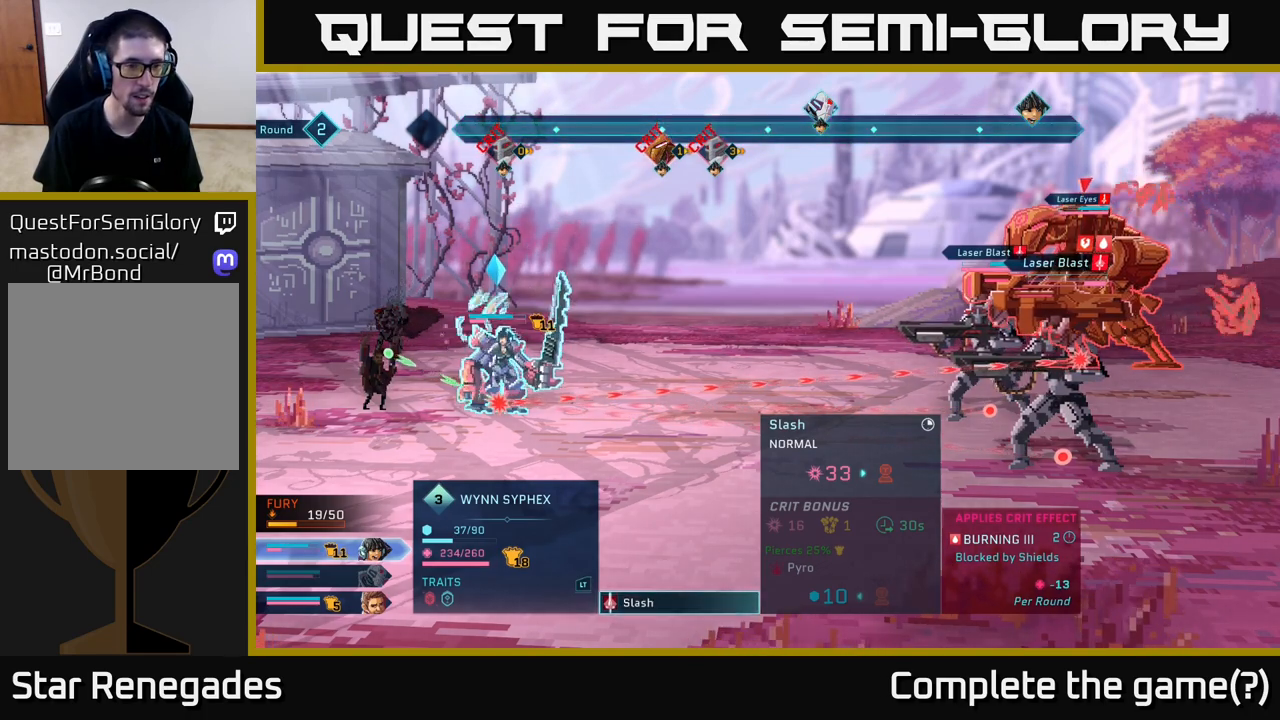
Gameplay with a controller (Xbox layout); each line is a JSON object with the inputs held at the frame after it. "events" lists button and stick changes between this image and that frame as [ms after this image, input, new state], when the widget could be followed in between.
{"buttons": [], "left_stick": "center", "right_stick": "center", "events": [[133, "B", "down"], [233, "B", "up"]]}
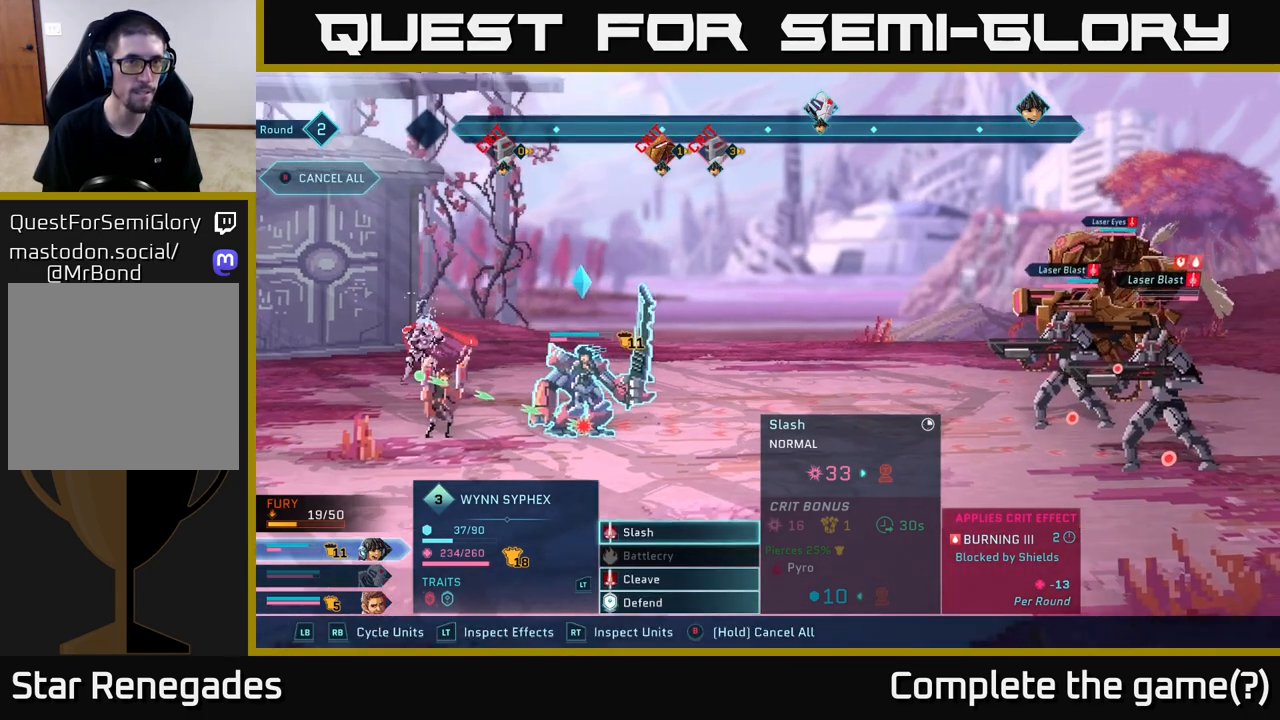
{"buttons": [], "left_stick": "center", "right_stick": "center", "events": []}
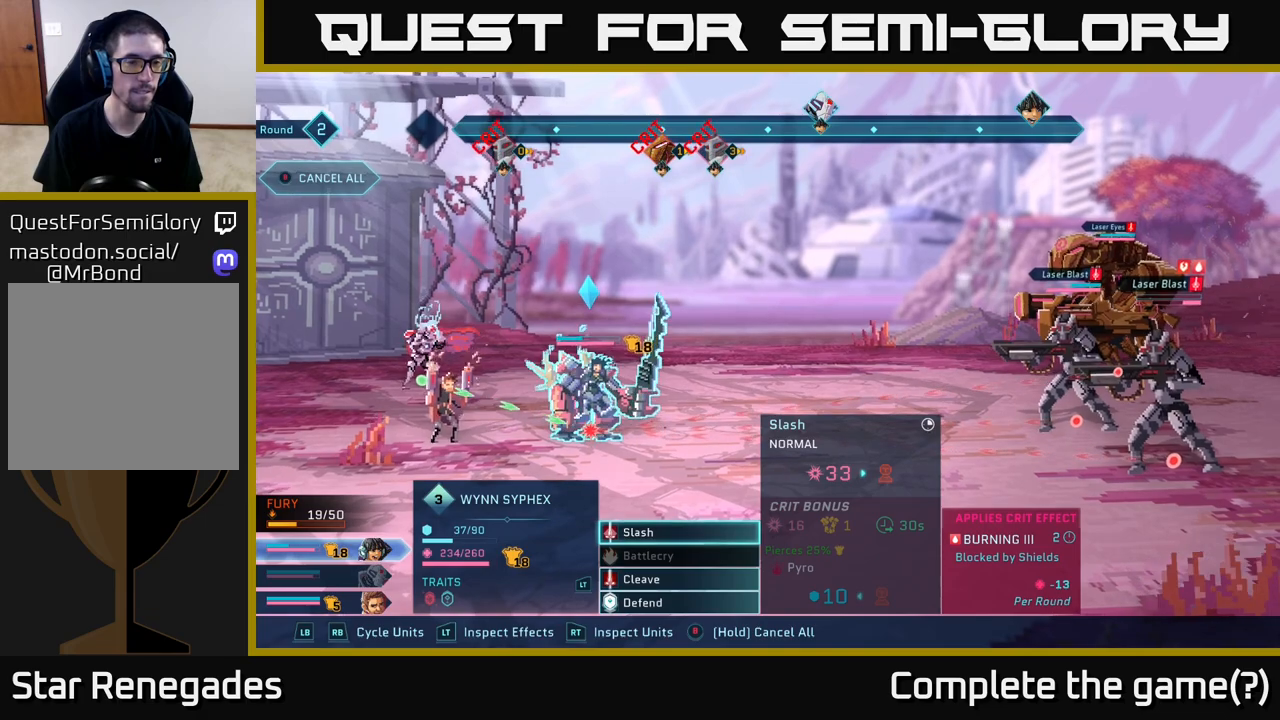
{"buttons": [], "left_stick": "center", "right_stick": "center", "events": [[200, "B", "down"], [267, "B", "up"]]}
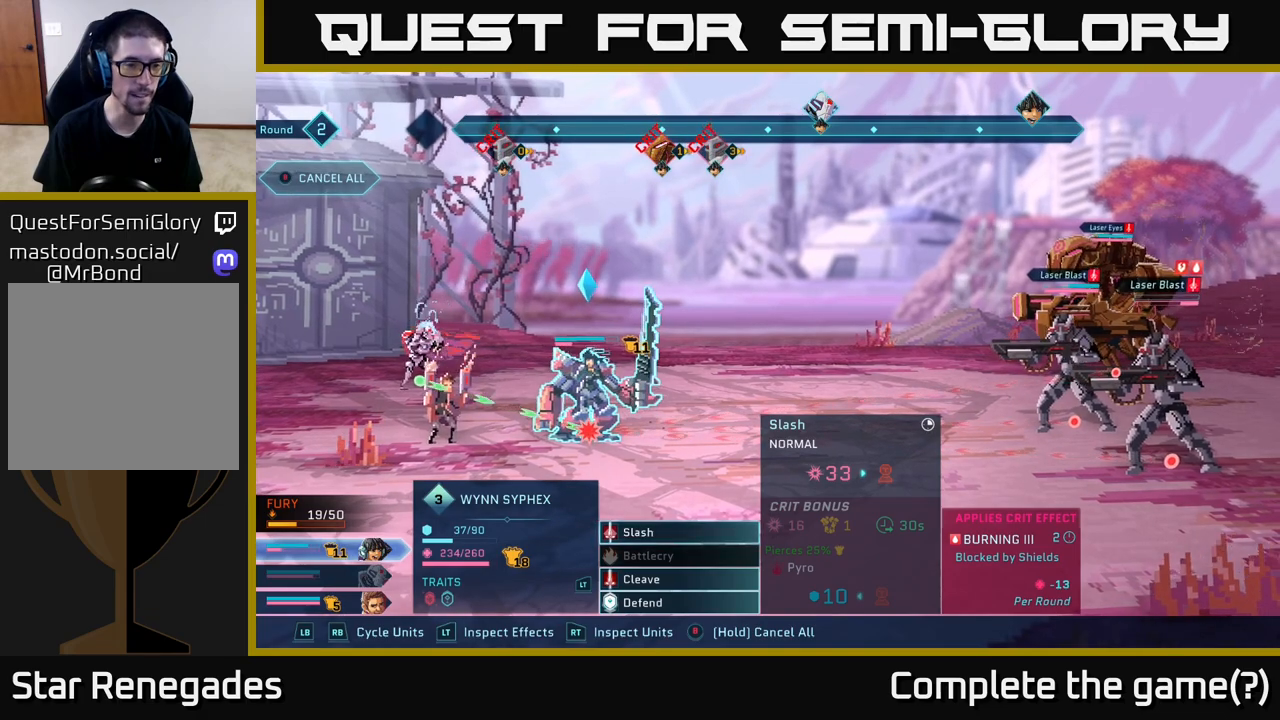
{"buttons": ["B"], "left_stick": "center", "right_stick": "center", "events": [[150, "B", "down"]]}
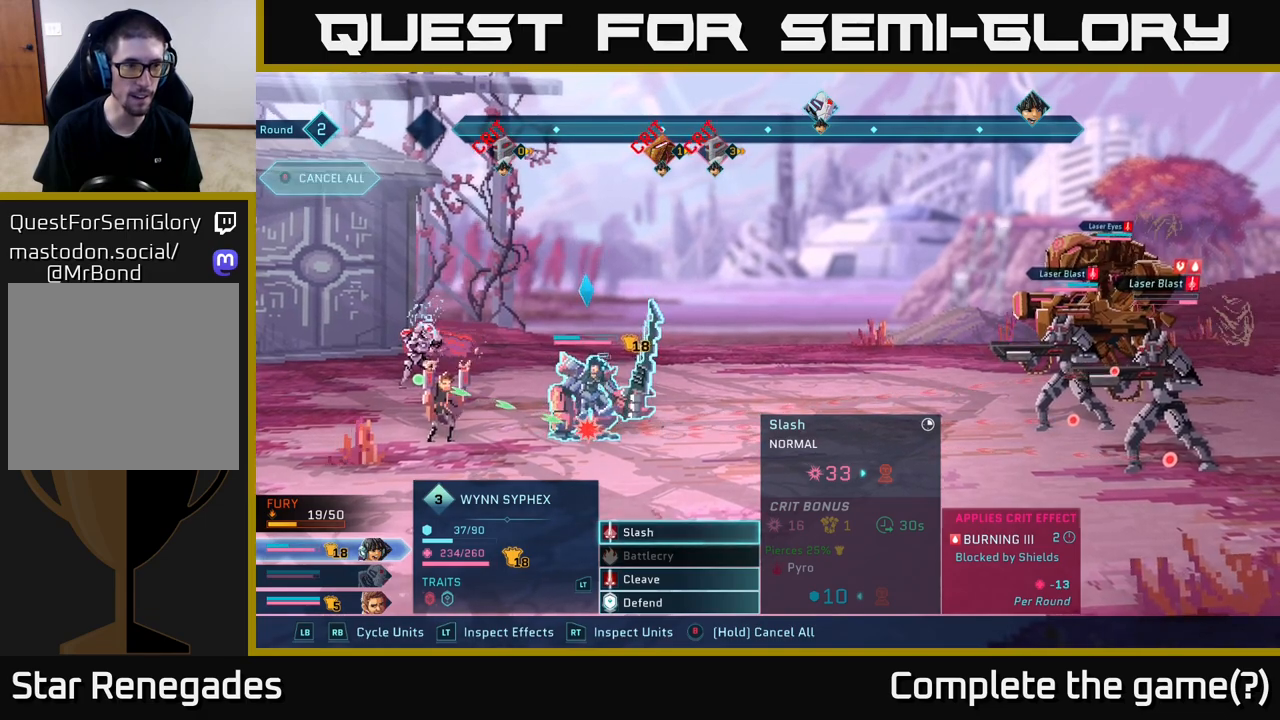
{"buttons": [], "left_stick": "center", "right_stick": "center", "events": [[433, "B", "up"]]}
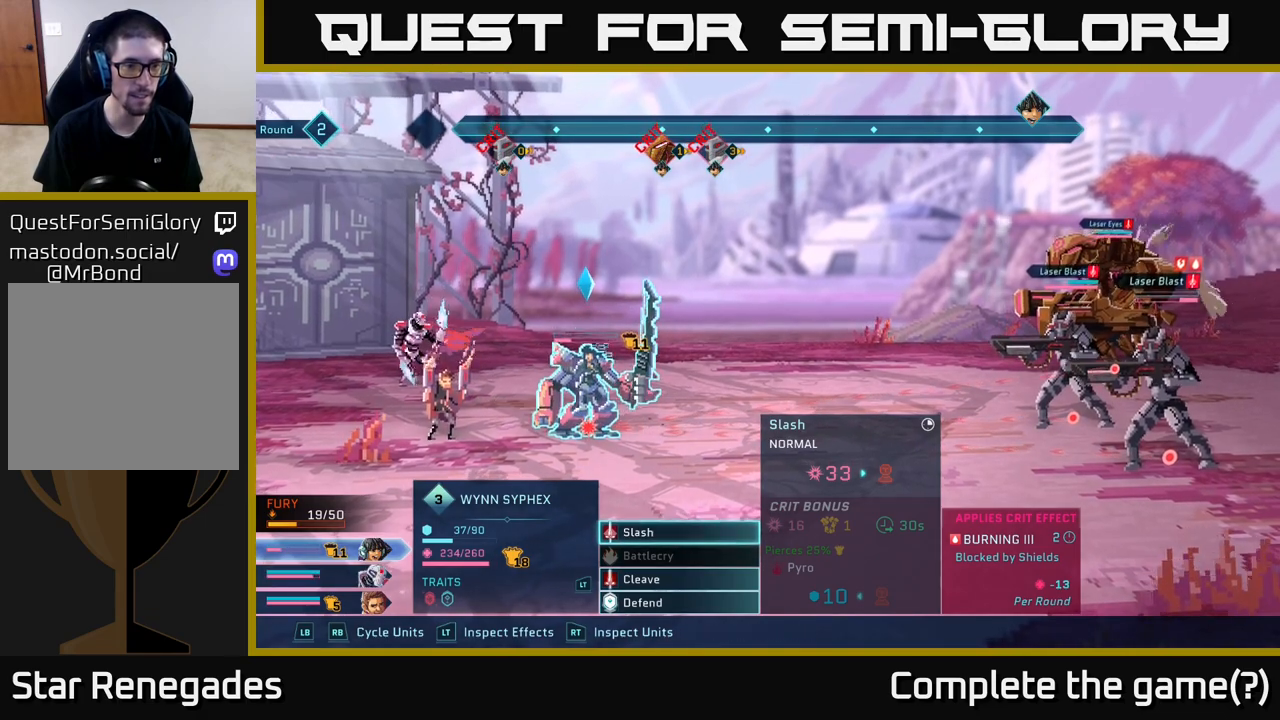
{"buttons": [], "left_stick": "up", "right_stick": "center", "events": [[167, "left_stick", "down"], [367, "left_stick", "center"], [467, "left_stick", "up"]]}
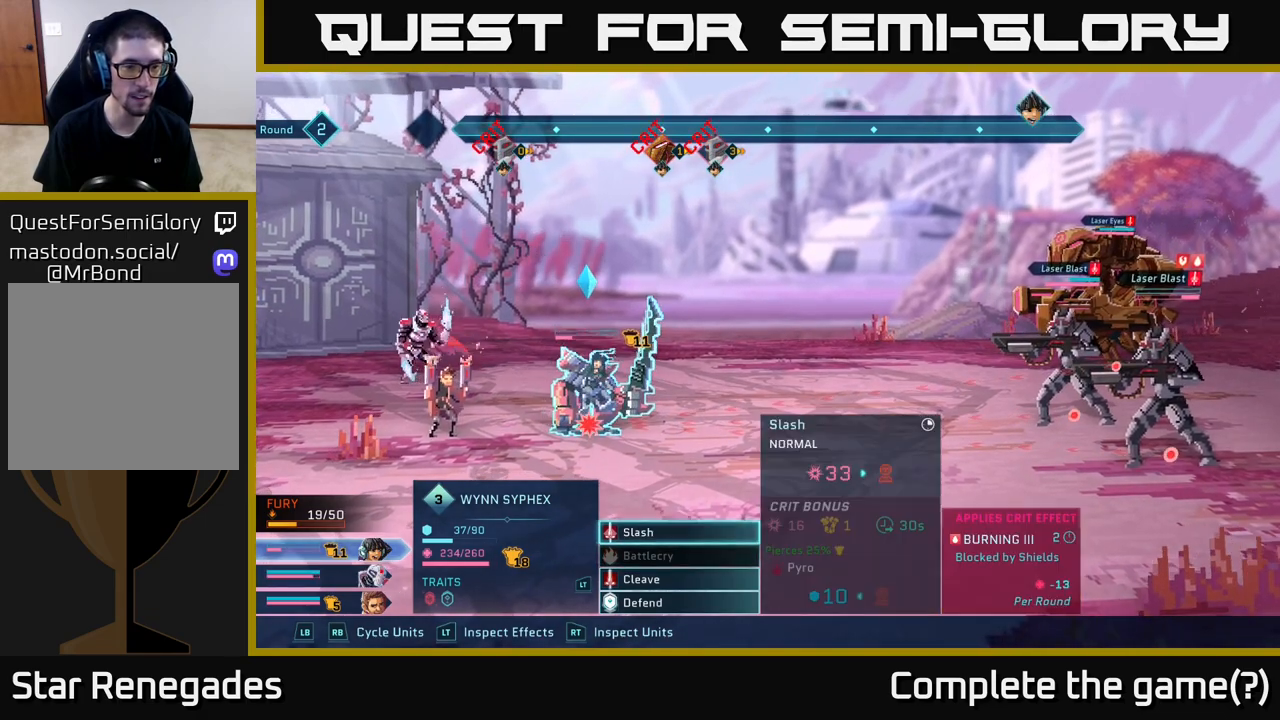
{"buttons": [], "left_stick": "center", "right_stick": "center", "events": [[150, "left_stick", "center"]]}
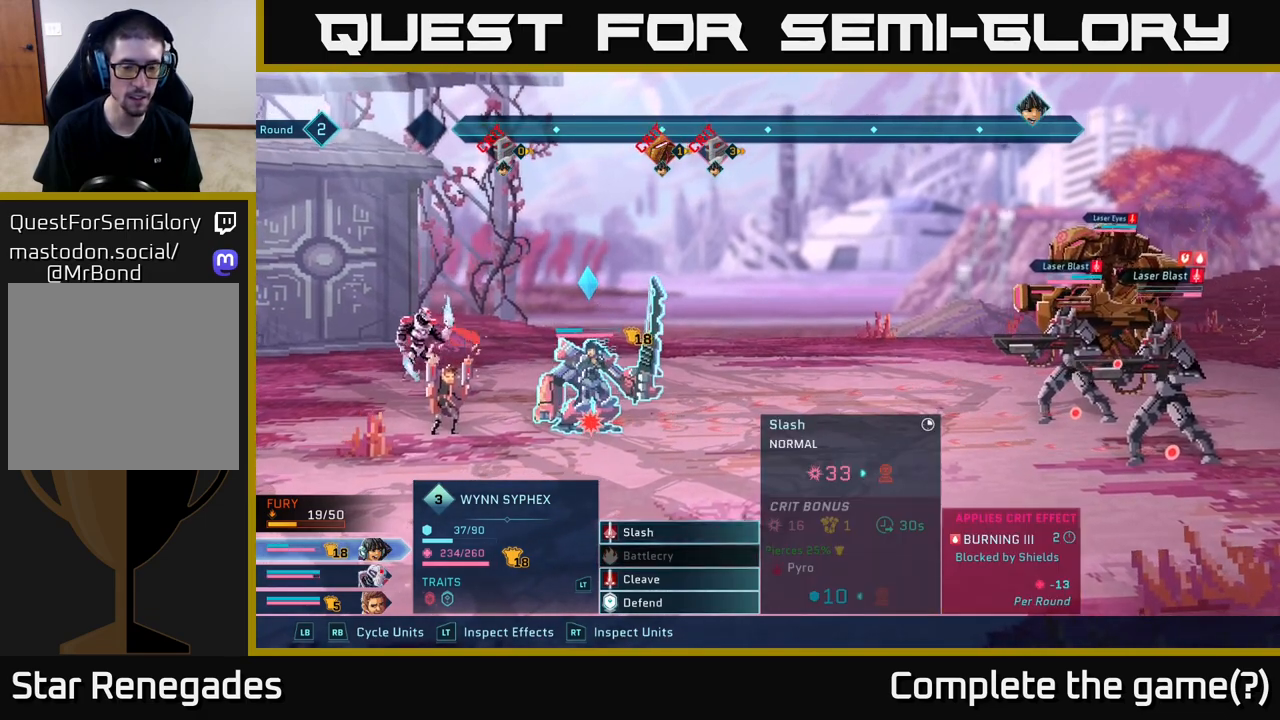
{"buttons": [], "left_stick": "down", "right_stick": "center", "events": [[150, "left_stick", "down"], [333, "left_stick", "center"], [467, "left_stick", "down"]]}
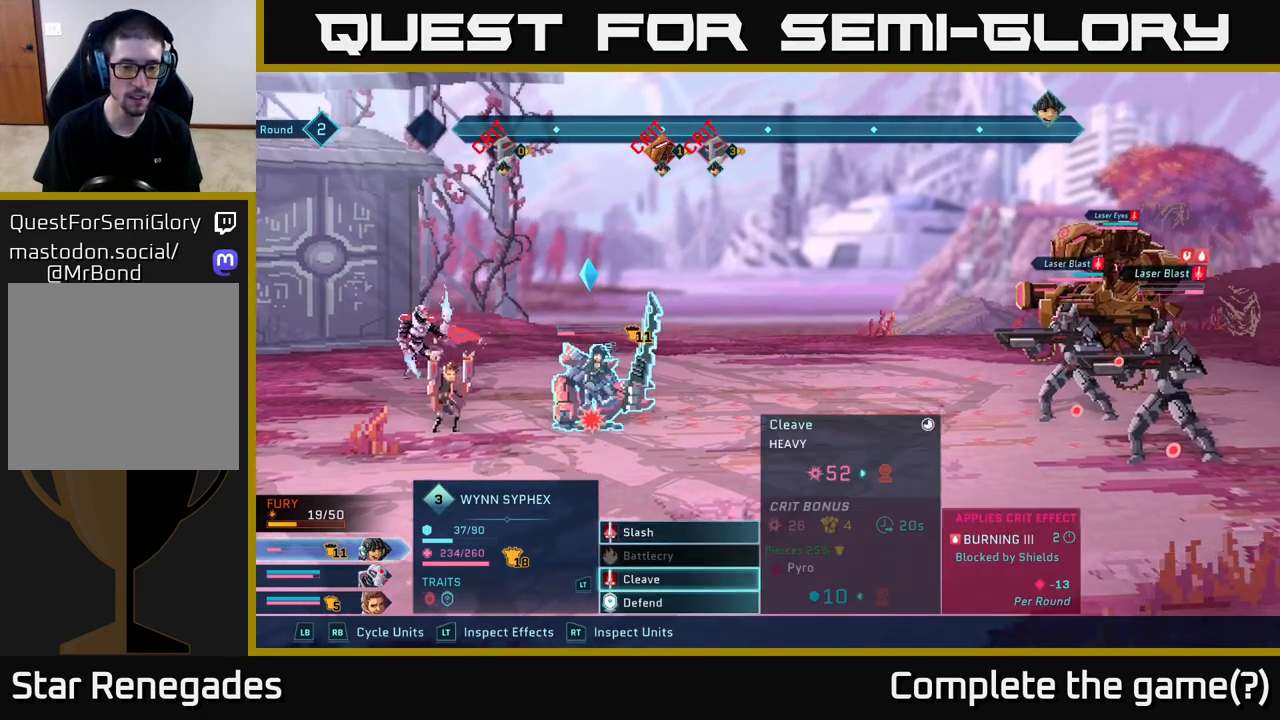
{"buttons": [], "left_stick": "center", "right_stick": "center", "events": [[133, "left_stick", "center"]]}
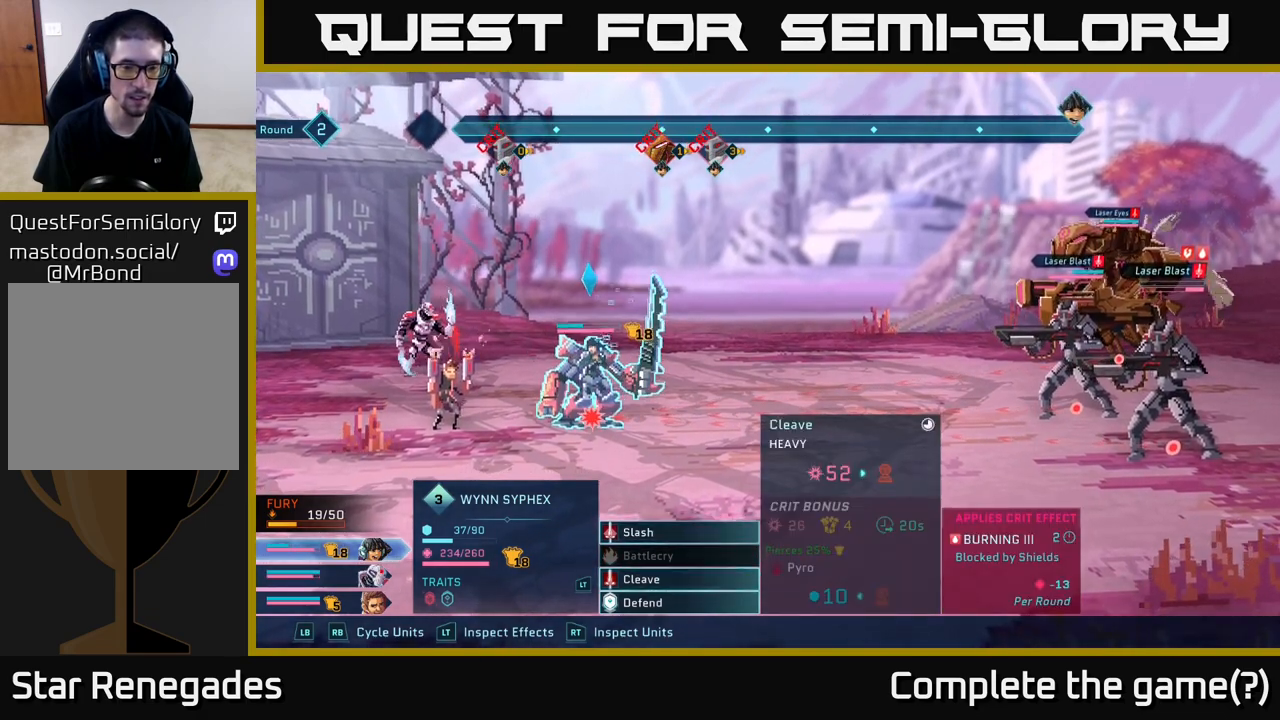
{"buttons": [], "left_stick": "center", "right_stick": "center", "events": [[183, "left_stick", "down"], [400, "left_stick", "center"]]}
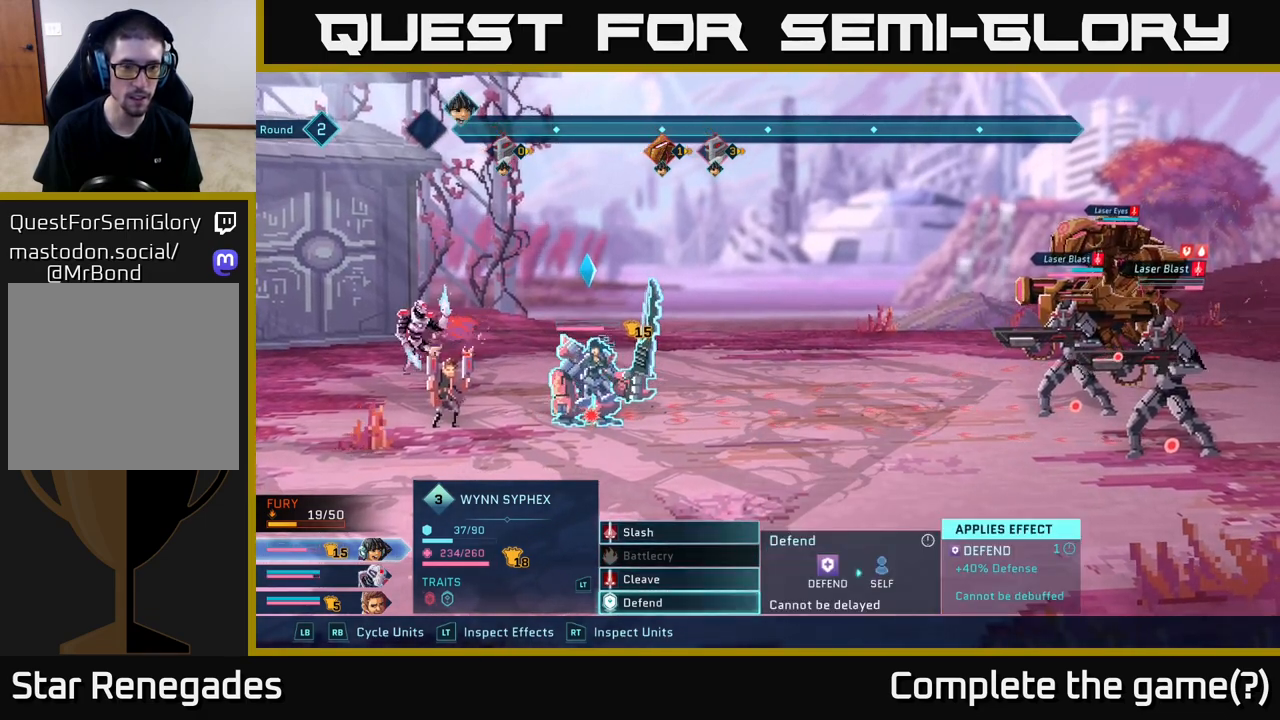
{"buttons": [], "left_stick": "center", "right_stick": "center", "events": [[167, "L1", "down"], [267, "L1", "up"]]}
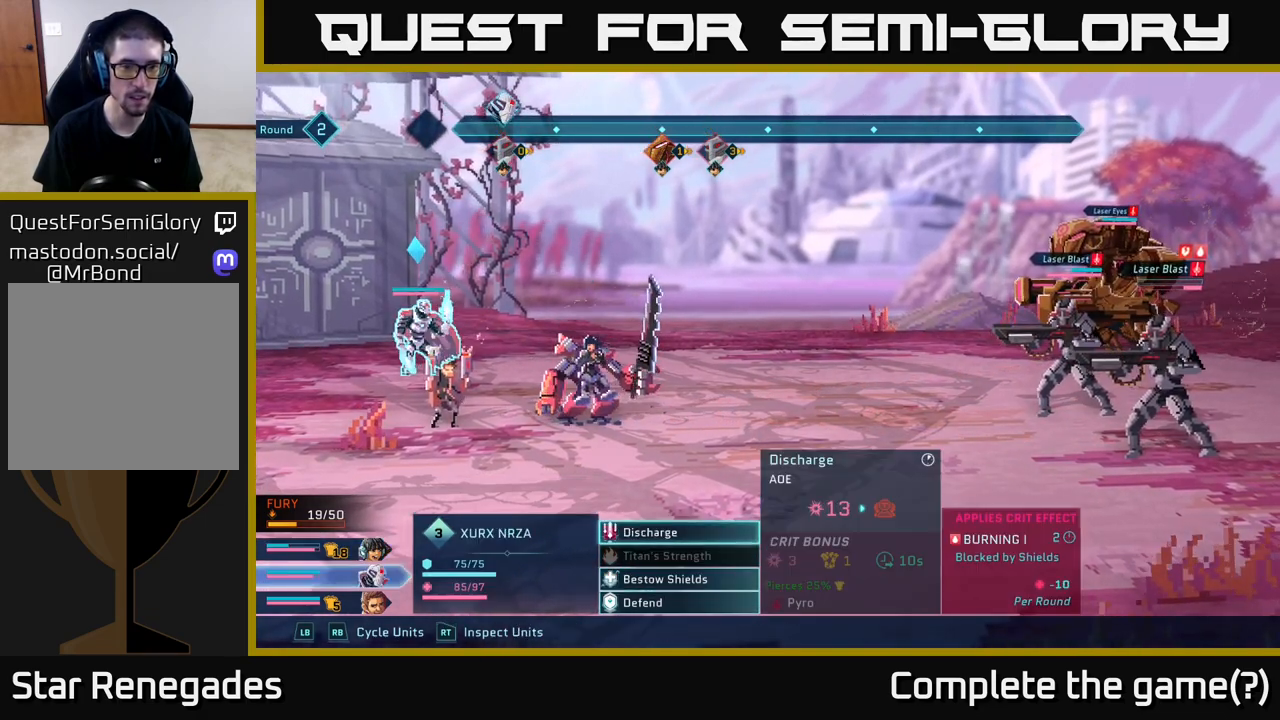
{"buttons": [], "left_stick": "center", "right_stick": "center", "events": []}
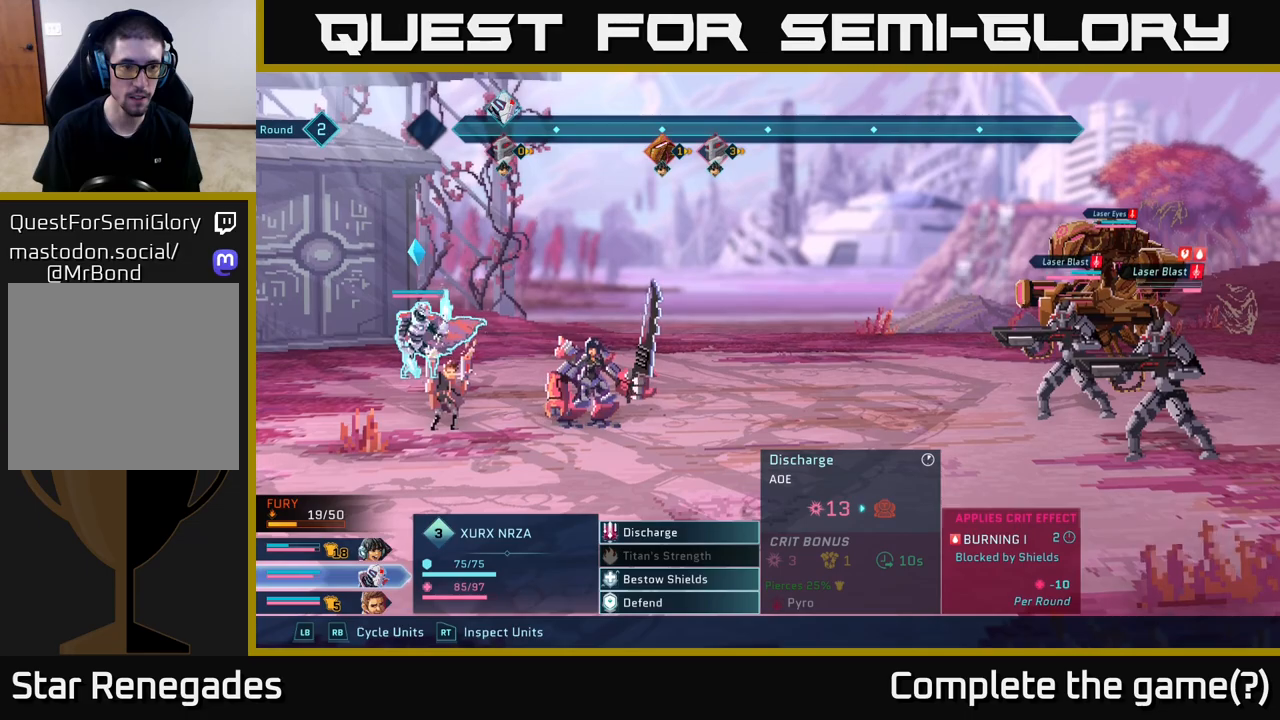
{"buttons": [], "left_stick": "center", "right_stick": "center", "events": []}
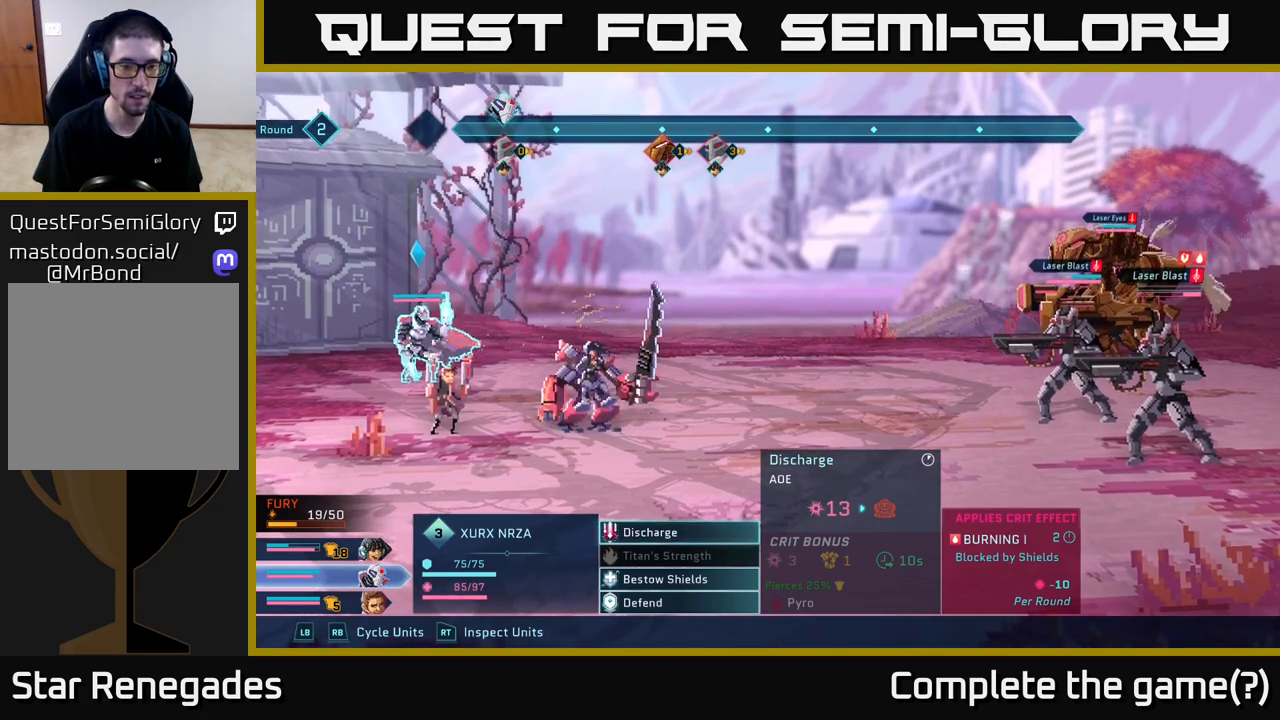
{"buttons": [], "left_stick": "center", "right_stick": "center", "events": []}
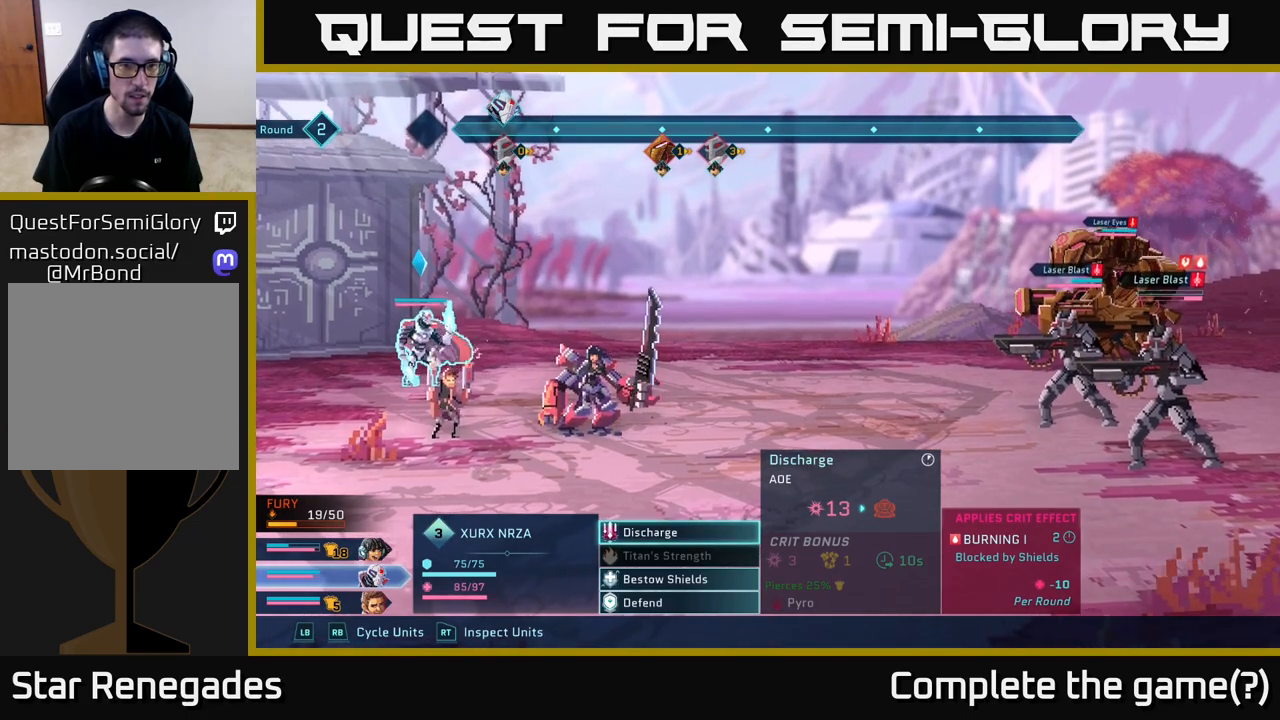
{"buttons": [], "left_stick": "center", "right_stick": "center", "events": []}
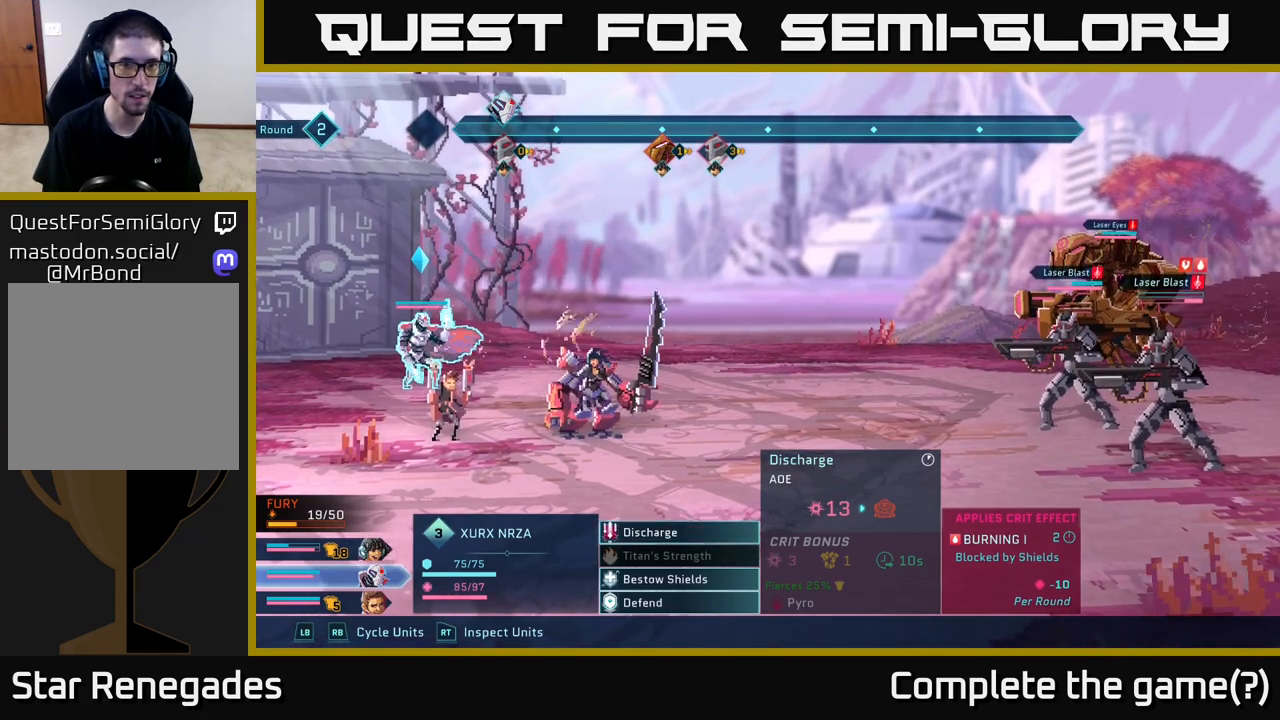
{"buttons": [], "left_stick": "down", "right_stick": "center", "events": [[367, "left_stick", "down"]]}
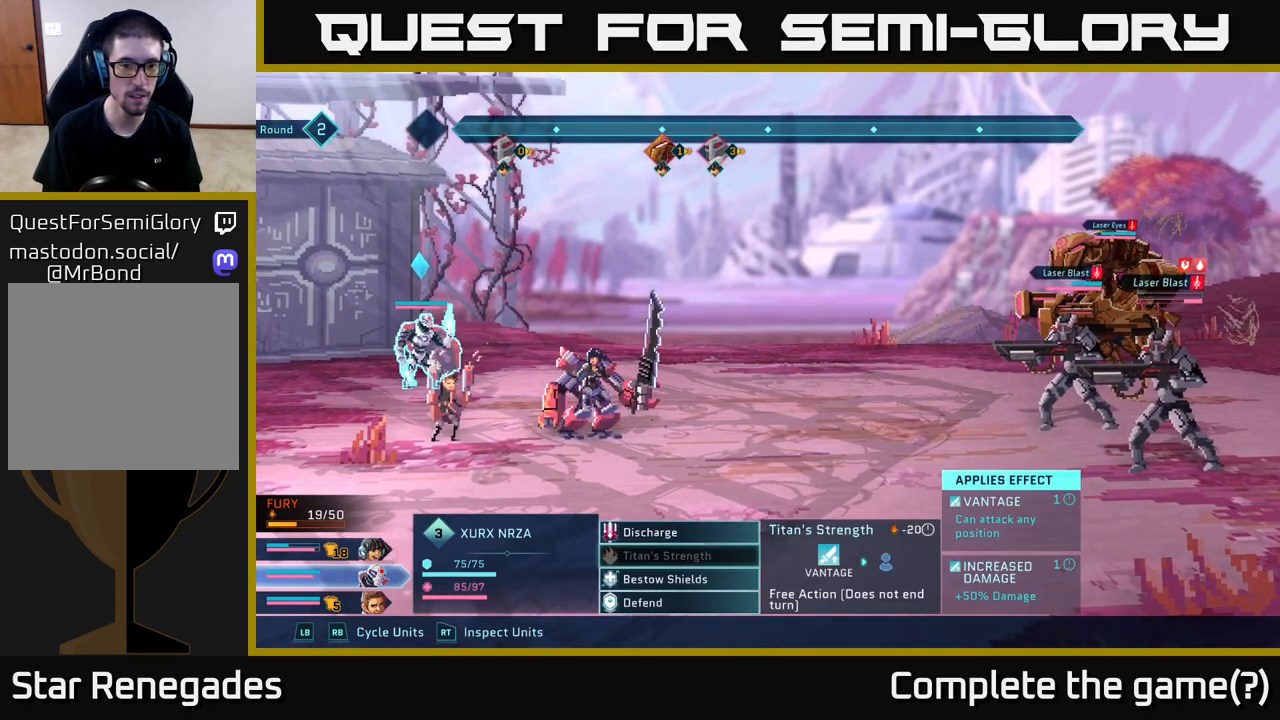
{"buttons": [], "left_stick": "up", "right_stick": "center", "events": [[50, "left_stick", "center"], [450, "left_stick", "up"]]}
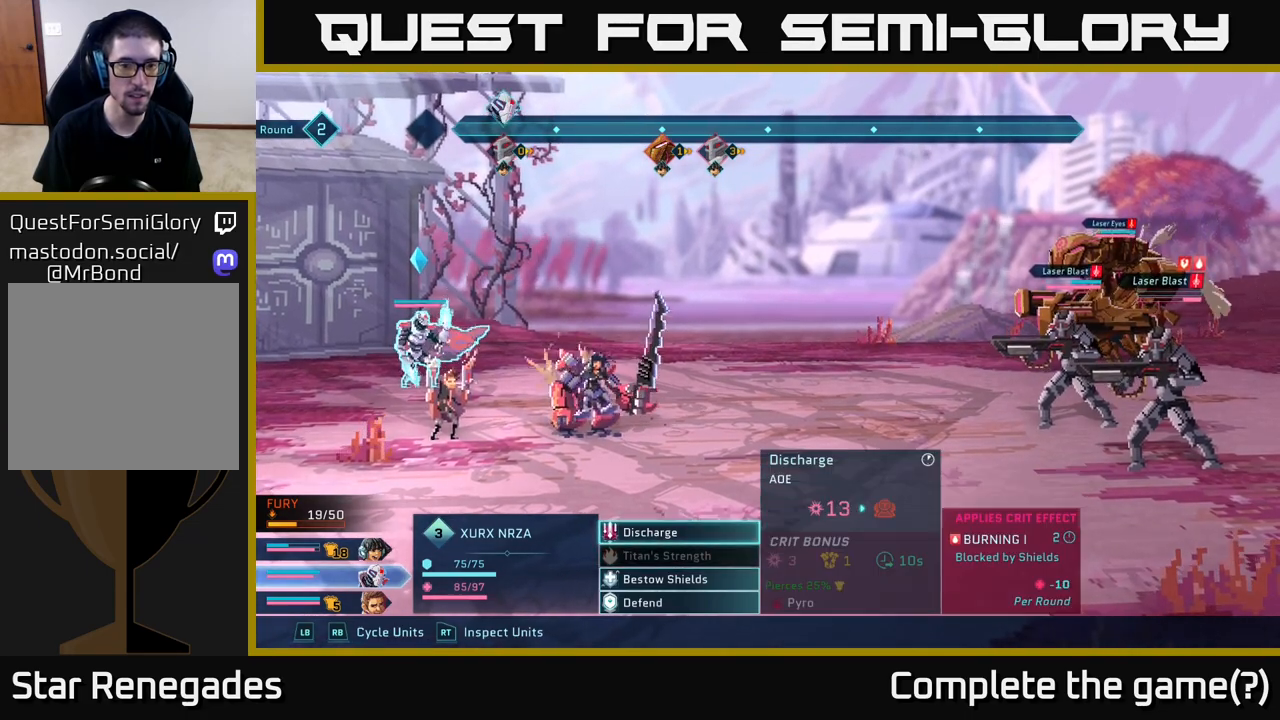
{"buttons": [], "left_stick": "center", "right_stick": "center", "events": [[133, "left_stick", "center"], [200, "A", "down"], [333, "A", "up"]]}
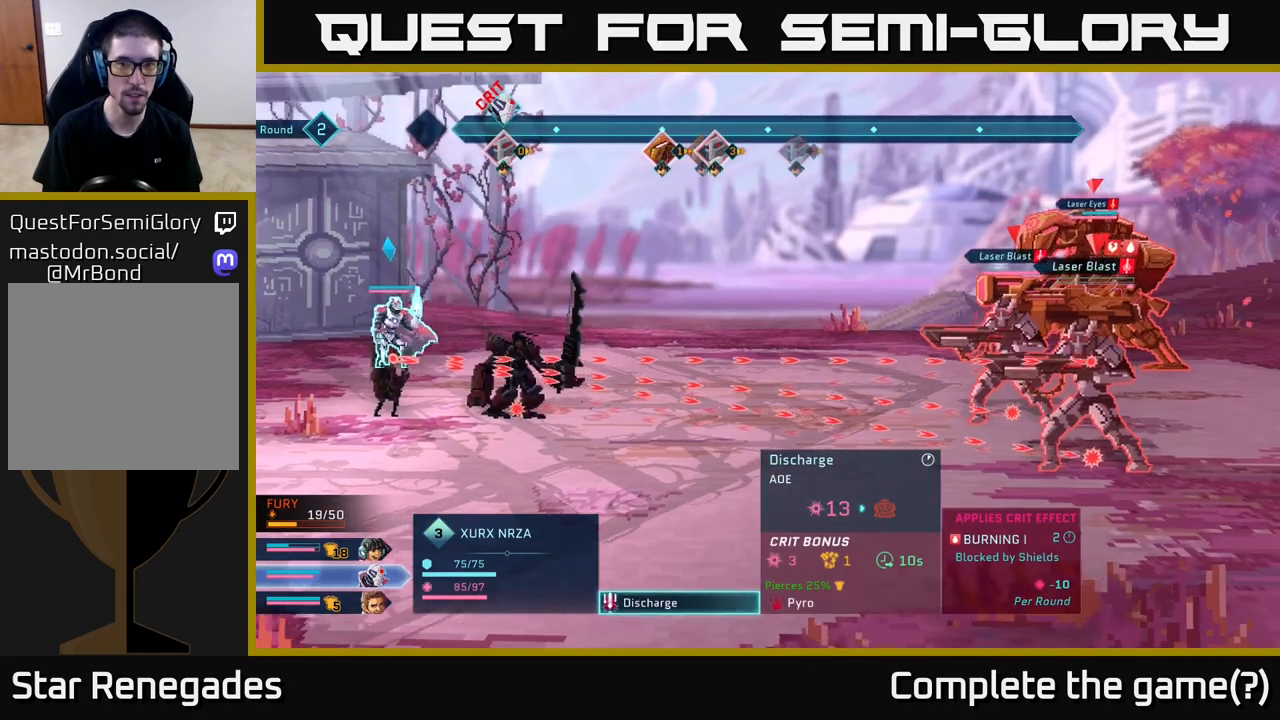
{"buttons": [], "left_stick": "center", "right_stick": "center", "events": [[417, "A", "down"], [500, "A", "up"]]}
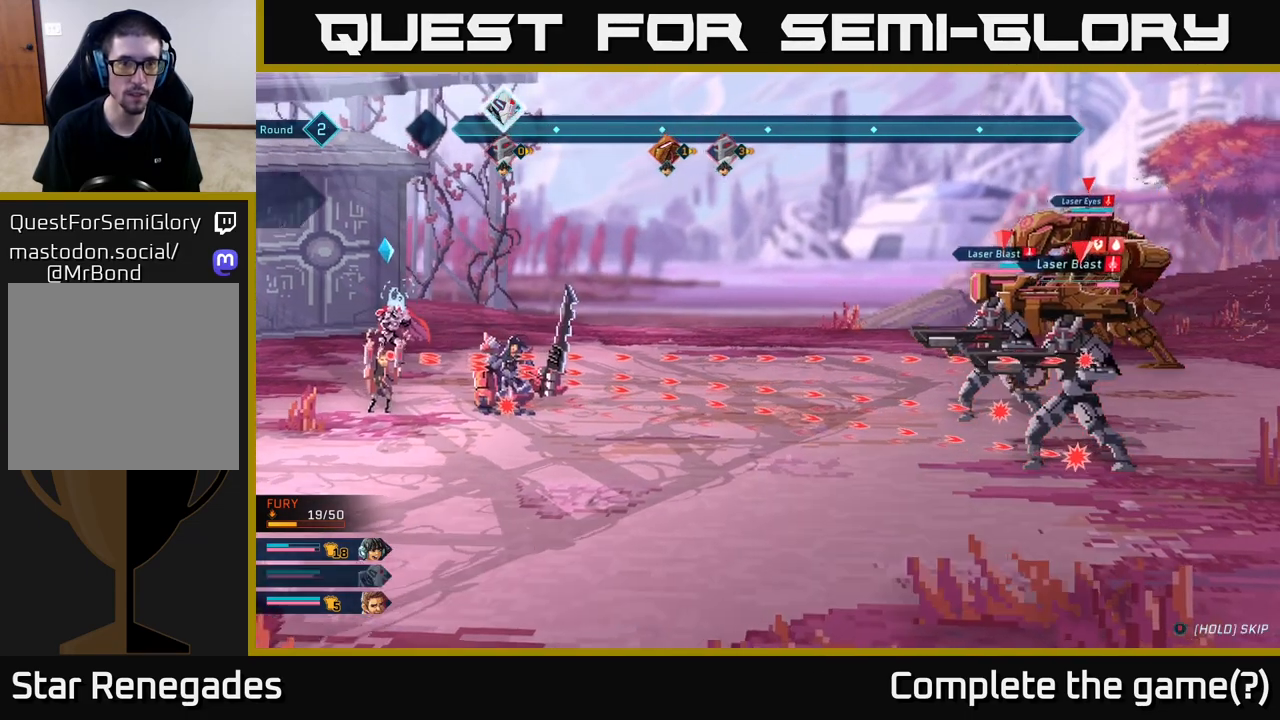
{"buttons": [], "left_stick": "center", "right_stick": "center", "events": []}